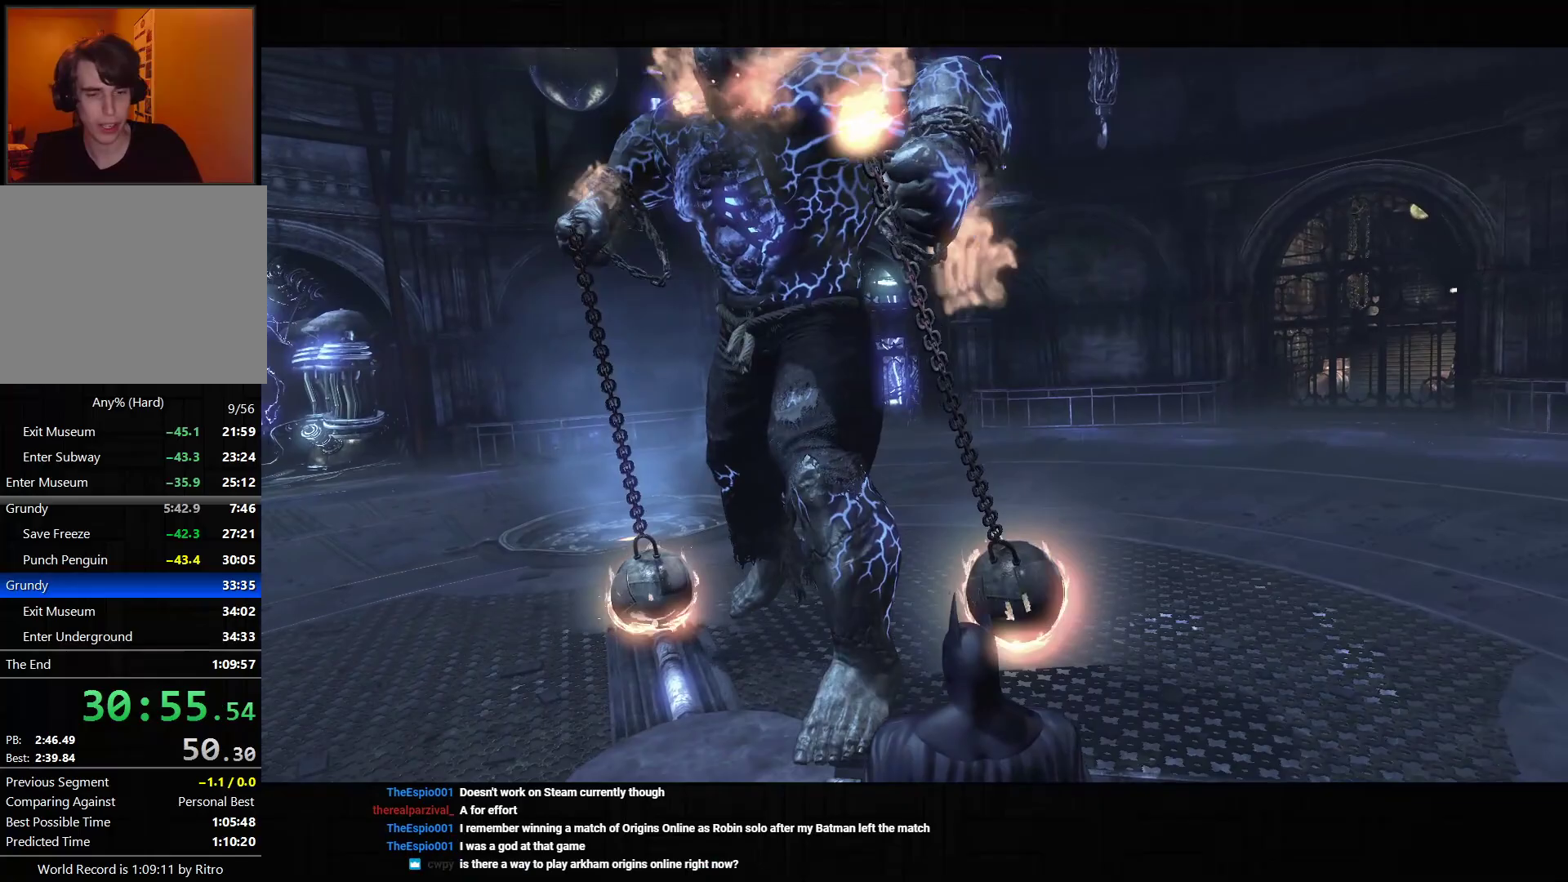
Gameplay with a controller (PlayStation layout); each line is a JSON object with the inputs held at the frame after it (dt_ms = milliseconds from this image to that frame). "events" lists button and stick changes between this image and that frame as [ms after this image, input, new state], when the widget could be followed in between. Not read: L3.
{"dt_ms": 500, "buttons": ["CROSS"], "left_stick": "right", "right_stick": "center", "events": [[367, "CROSS", "down"], [400, "left_stick", "down-right"], [450, "left_stick", "right"]]}
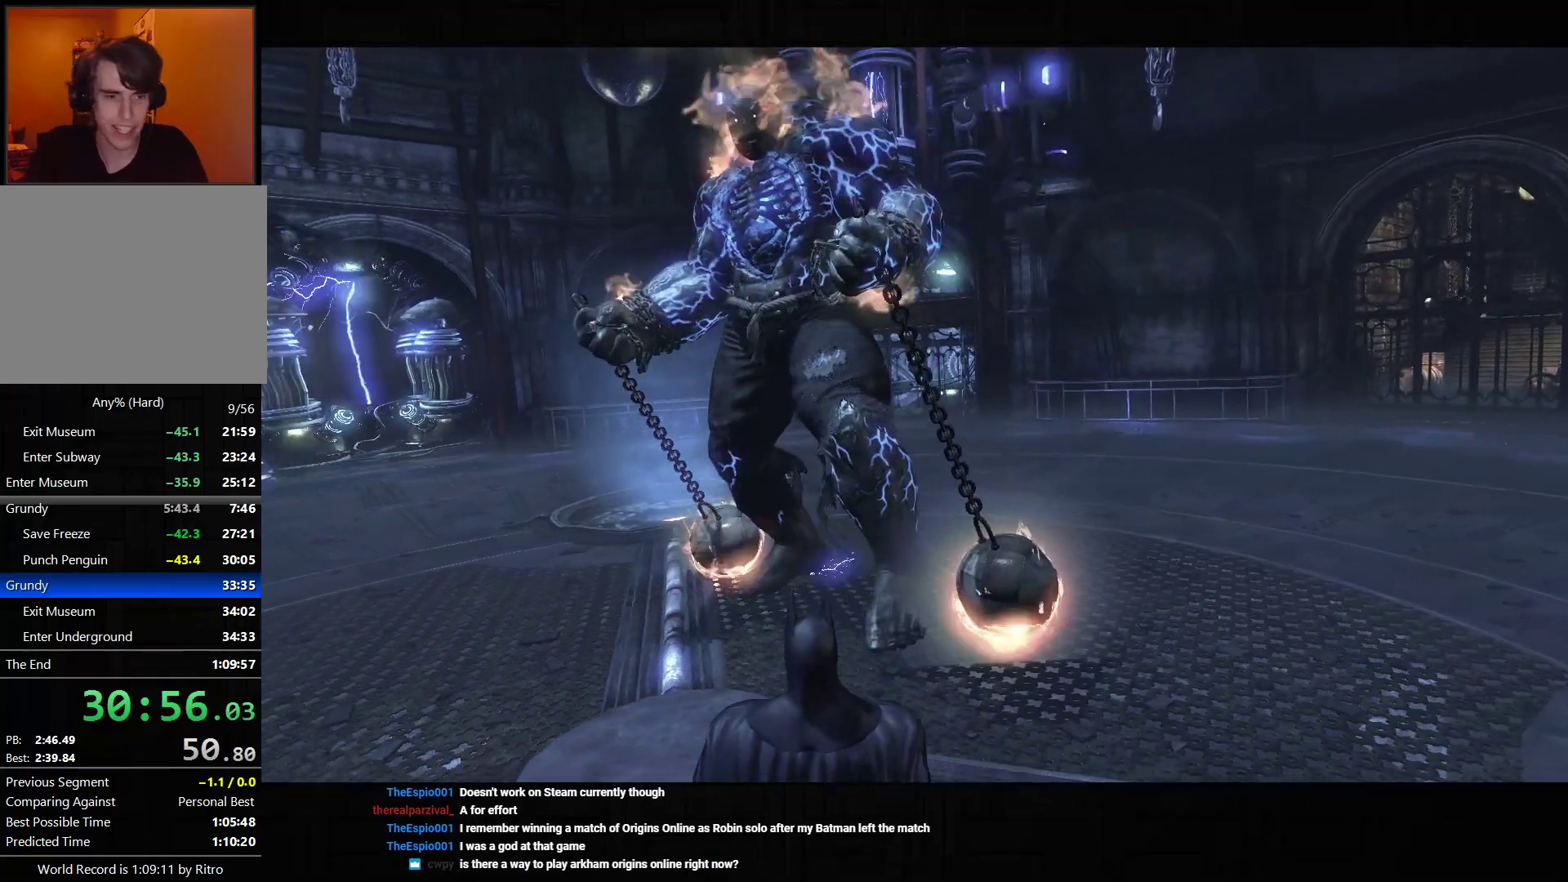
{"dt_ms": 500, "buttons": ["CROSS"], "left_stick": "right", "right_stick": "center", "events": [[333, "left_stick", "center"], [450, "left_stick", "right"]]}
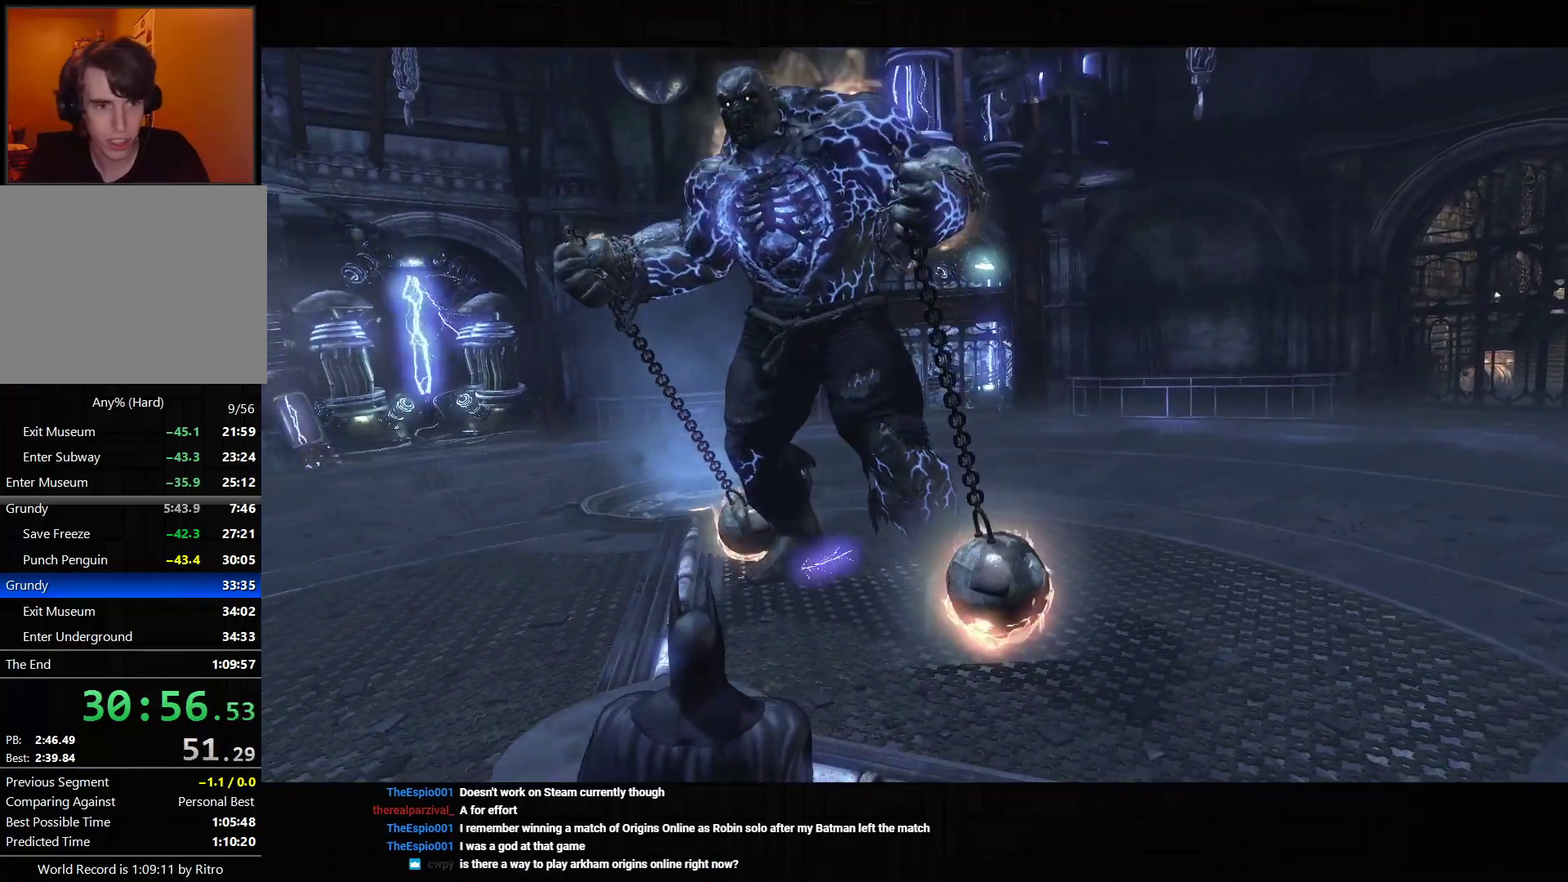
{"dt_ms": 500, "buttons": ["CROSS"], "left_stick": "right", "right_stick": "down-right", "events": [[450, "right_stick", "down-right"]]}
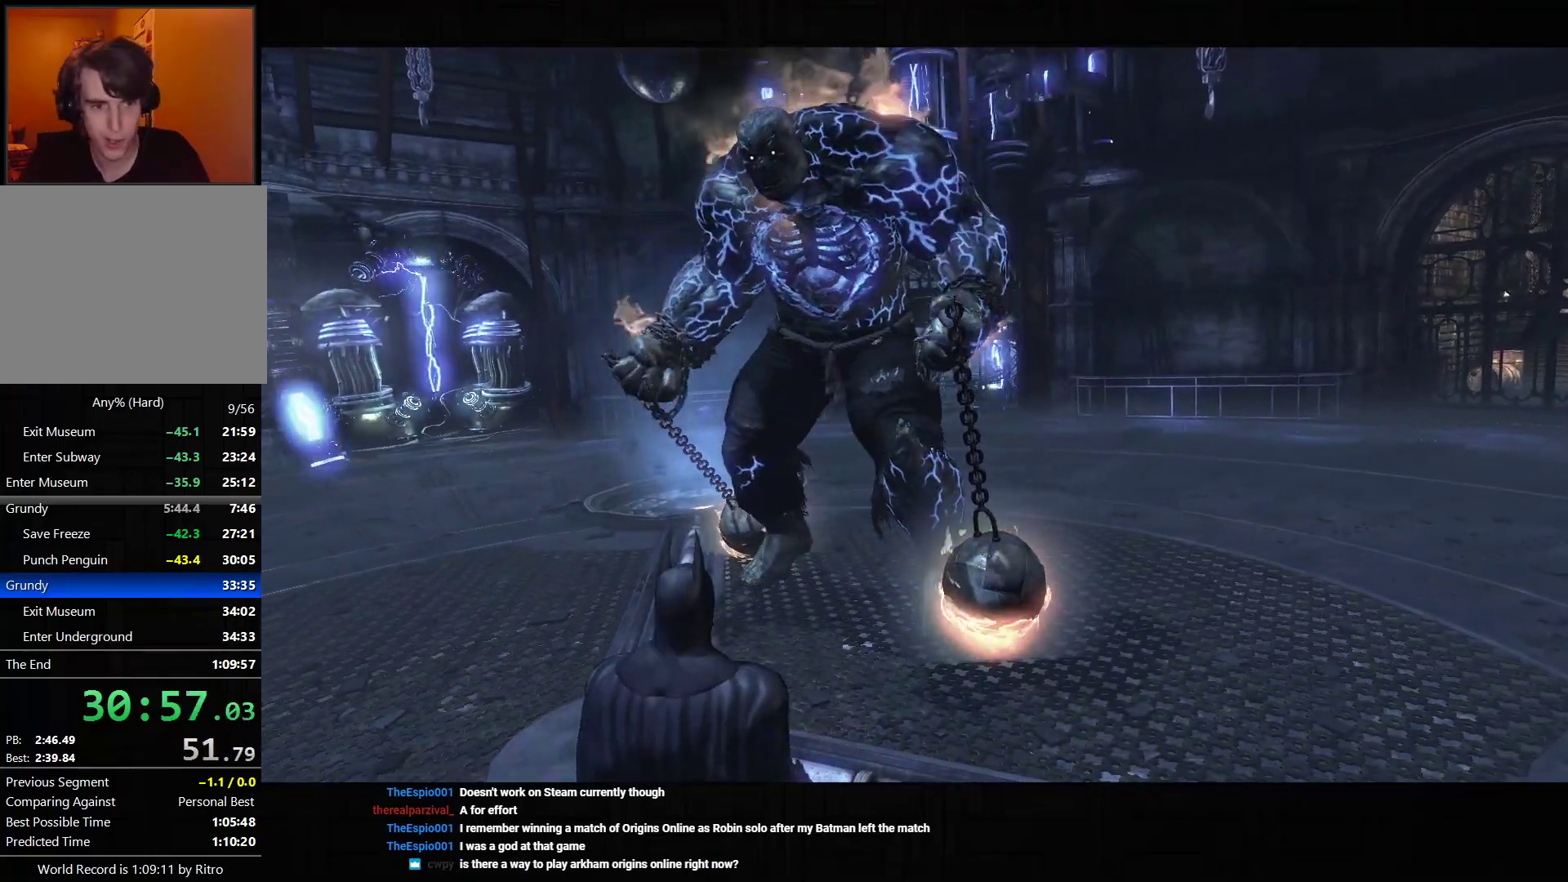
{"dt_ms": 500, "buttons": ["CROSS"], "left_stick": "right", "right_stick": "down-right", "events": []}
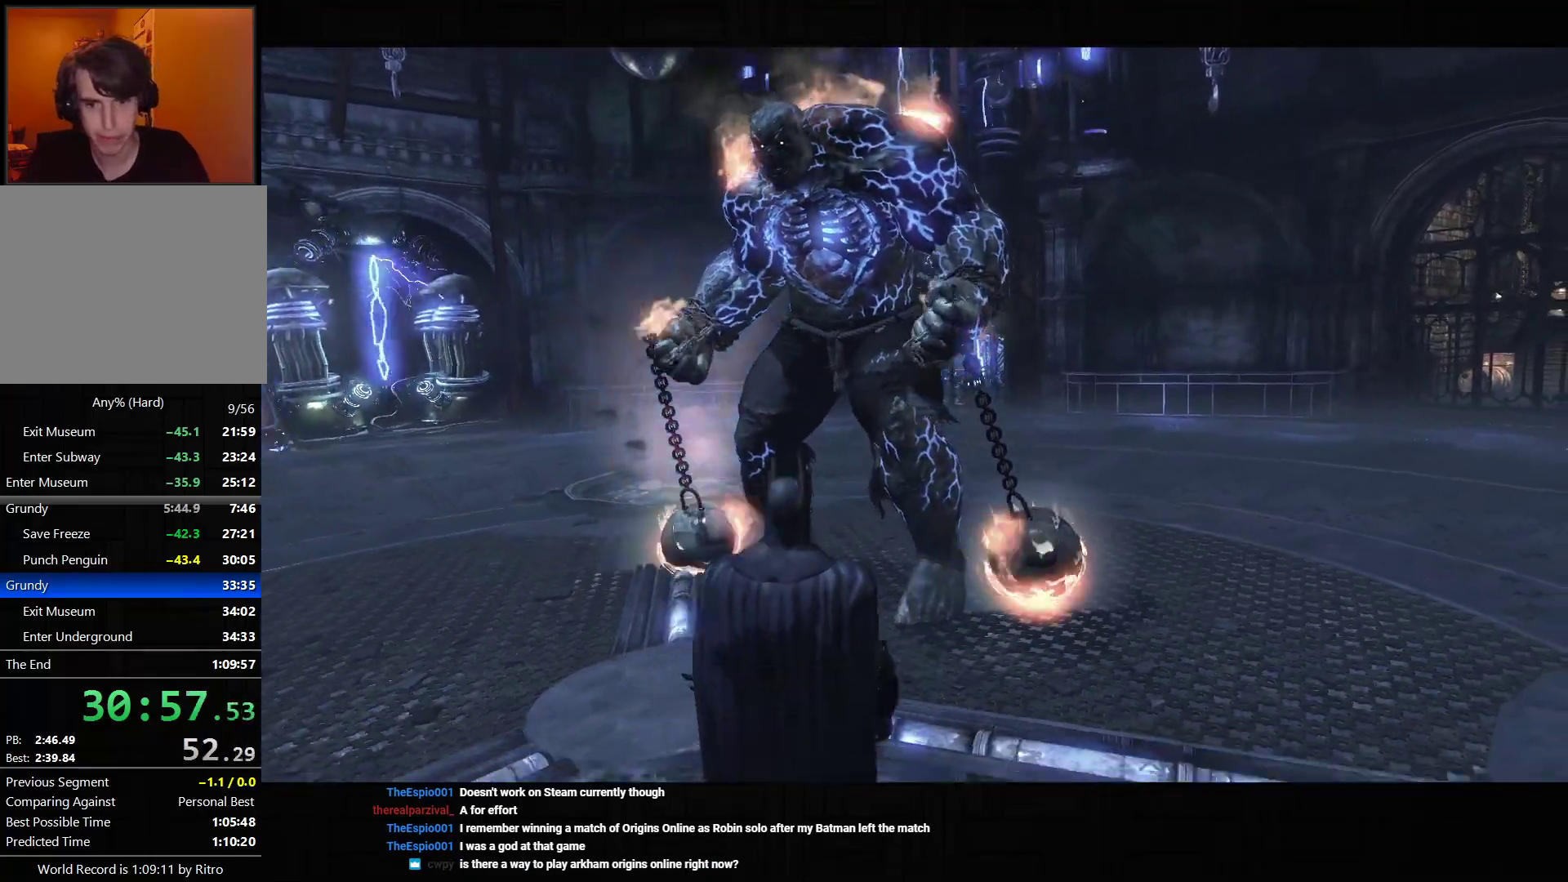
{"dt_ms": 500, "buttons": ["CROSS"], "left_stick": "up-right", "right_stick": "down-right", "events": [[333, "left_stick", "up-right"]]}
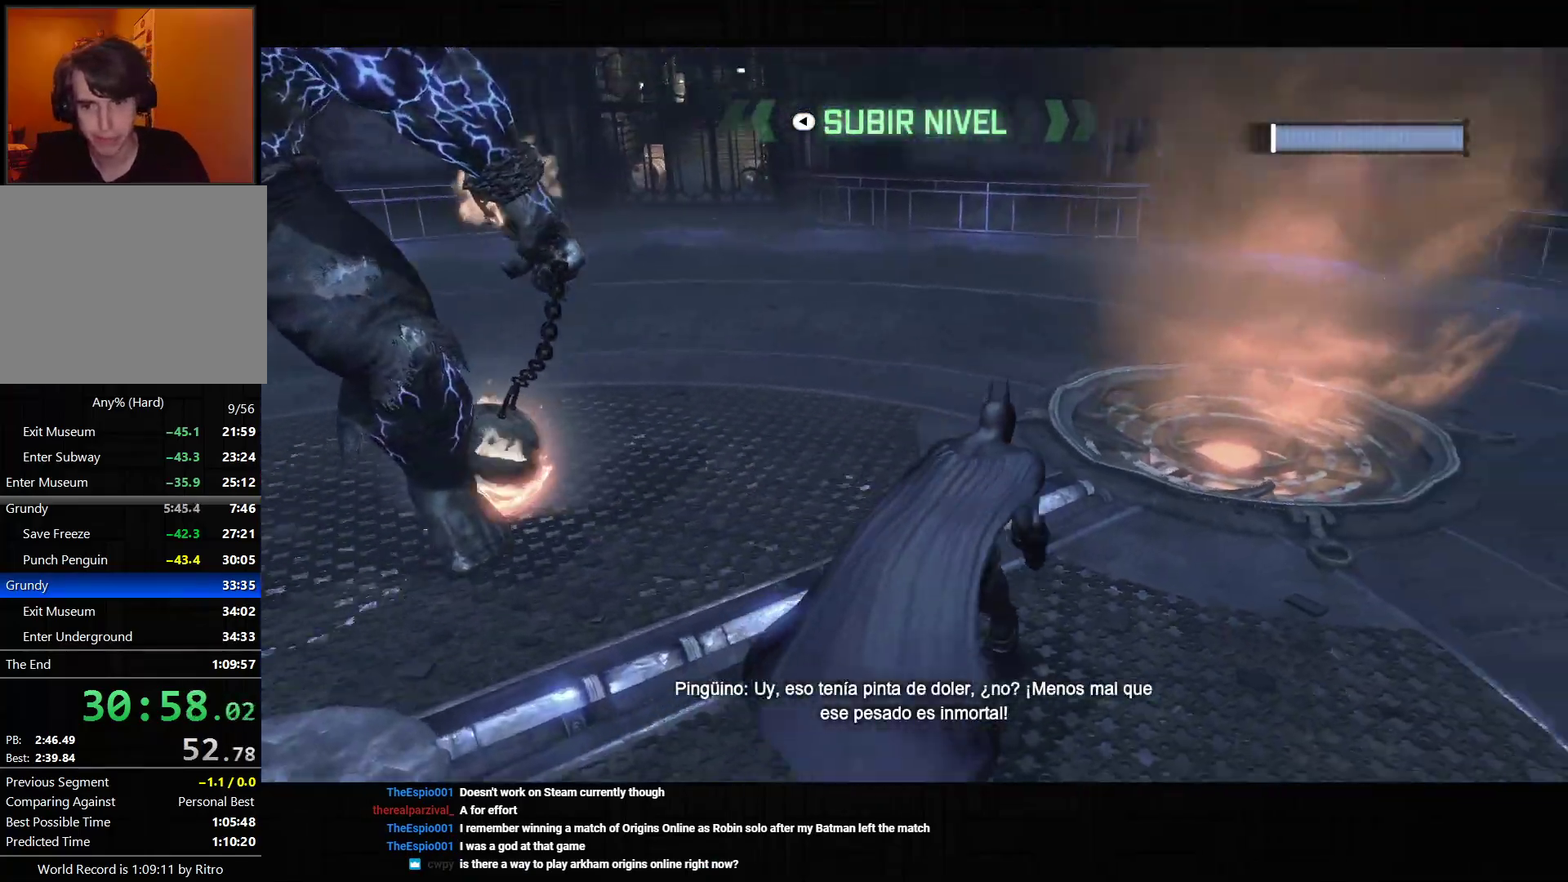
{"dt_ms": 500, "buttons": ["CROSS"], "left_stick": "up-right", "right_stick": "center", "events": [[467, "right_stick", "center"]]}
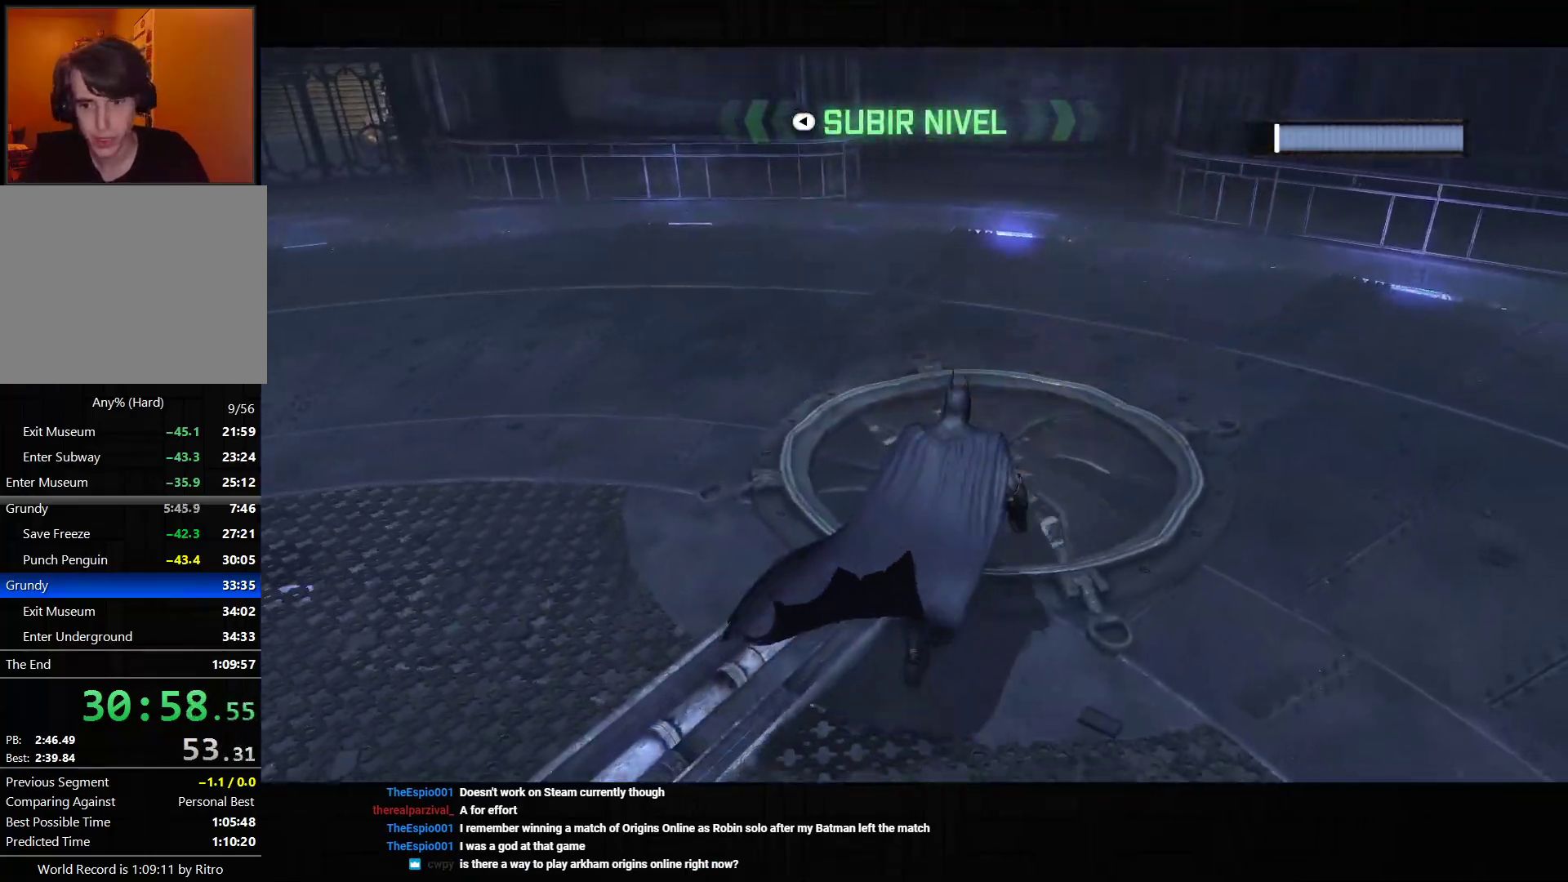
{"dt_ms": 500, "buttons": ["CROSS"], "left_stick": "down-right", "right_stick": "center", "events": [[83, "left_stick", "down-right"], [100, "L2", "down"], [117, "SQUARE", "down"], [283, "L2", "up"], [300, "SQUARE", "up"]]}
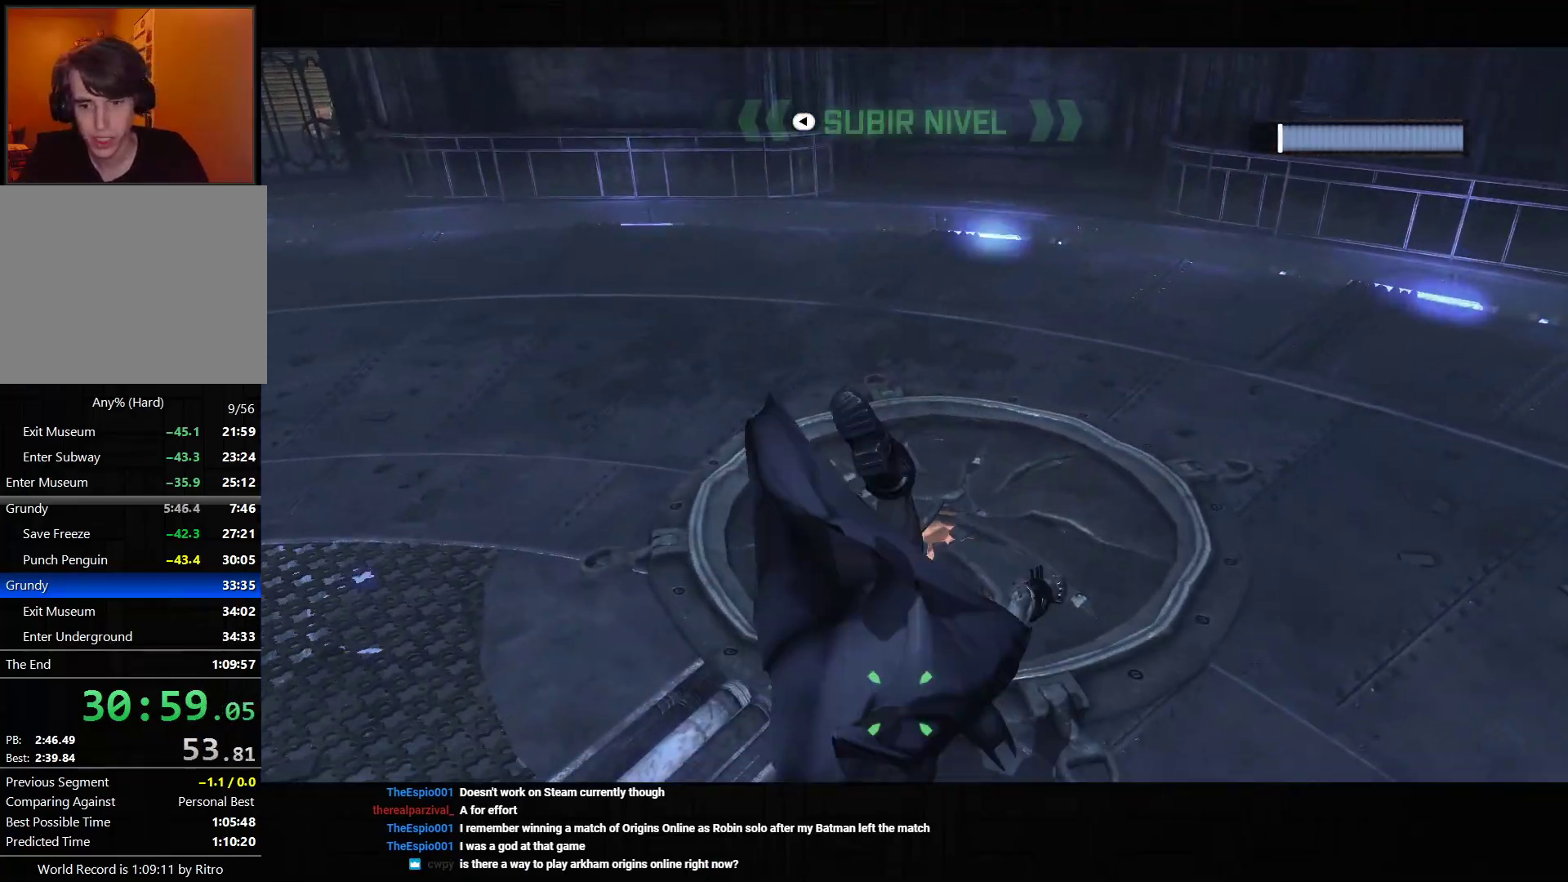
{"dt_ms": 500, "buttons": ["CROSS"], "left_stick": "down-right", "right_stick": "left", "events": [[117, "right_stick", "left"]]}
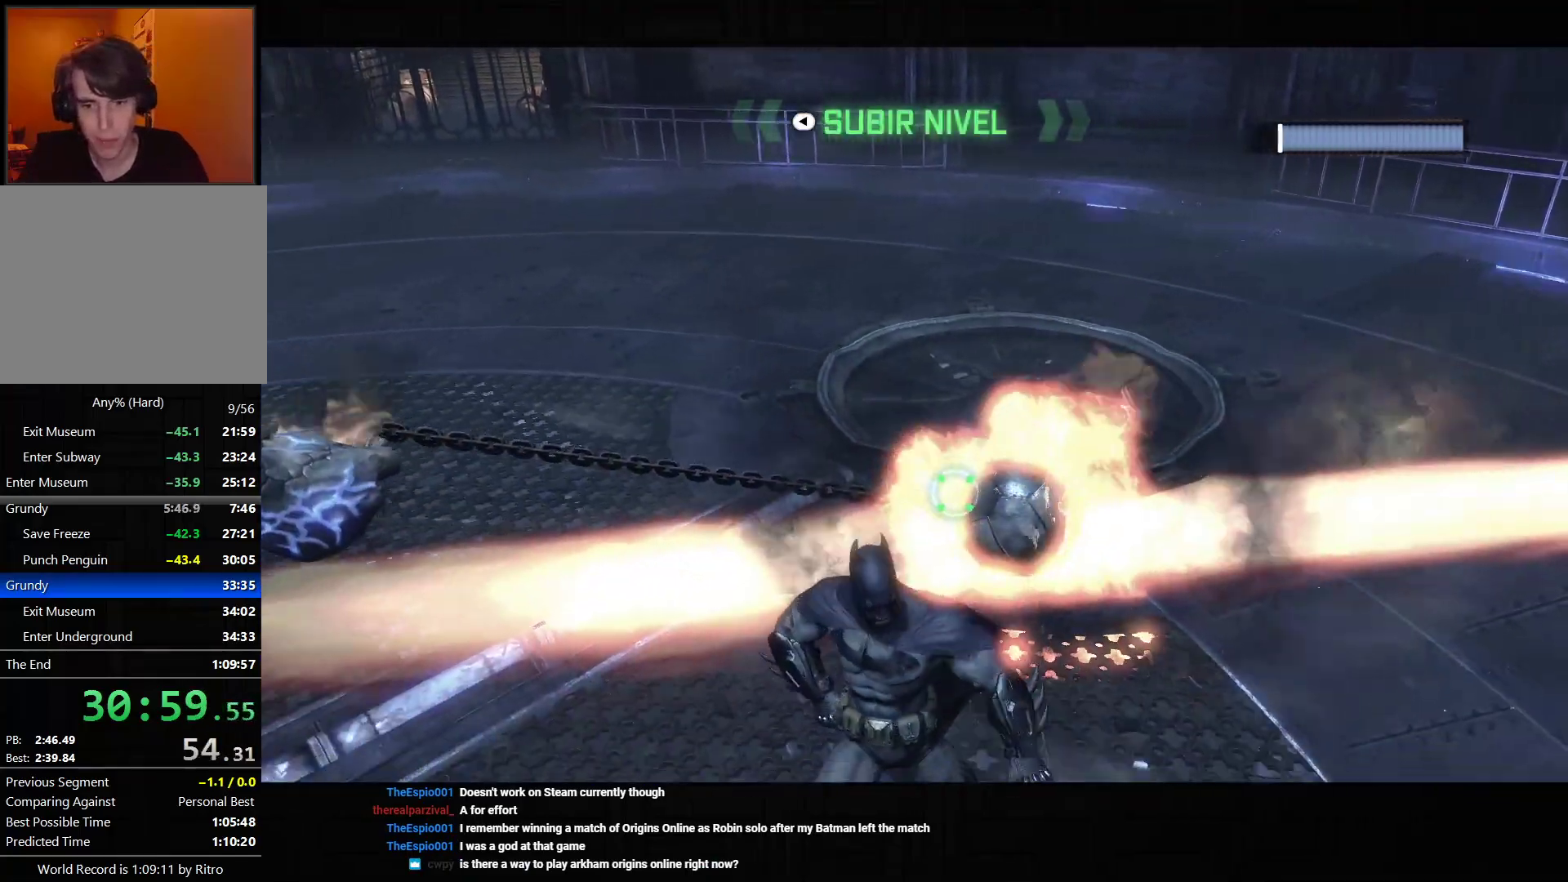
{"dt_ms": 500, "buttons": ["CROSS"], "left_stick": "down", "right_stick": "left", "events": [[417, "left_stick", "down"]]}
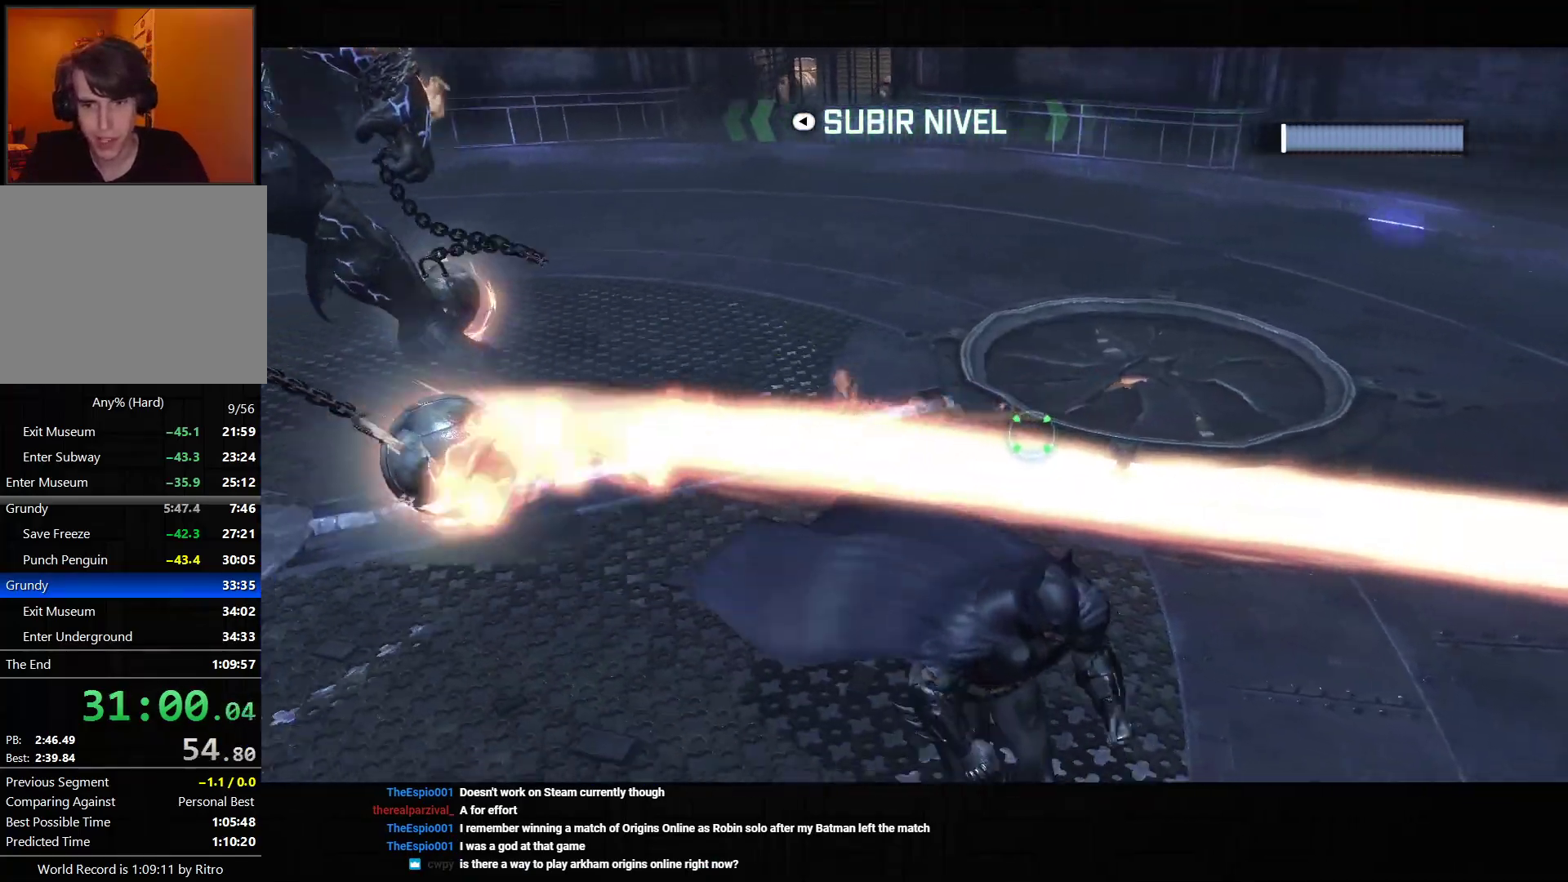
{"dt_ms": 500, "buttons": ["CROSS", "SQUARE", "L2"], "left_stick": "up-left", "right_stick": "down-left", "events": [[17, "left_stick", "down-left"], [150, "left_stick", "left"], [283, "left_stick", "up-left"], [400, "L2", "down"], [433, "SQUARE", "down"], [500, "right_stick", "down-left"]]}
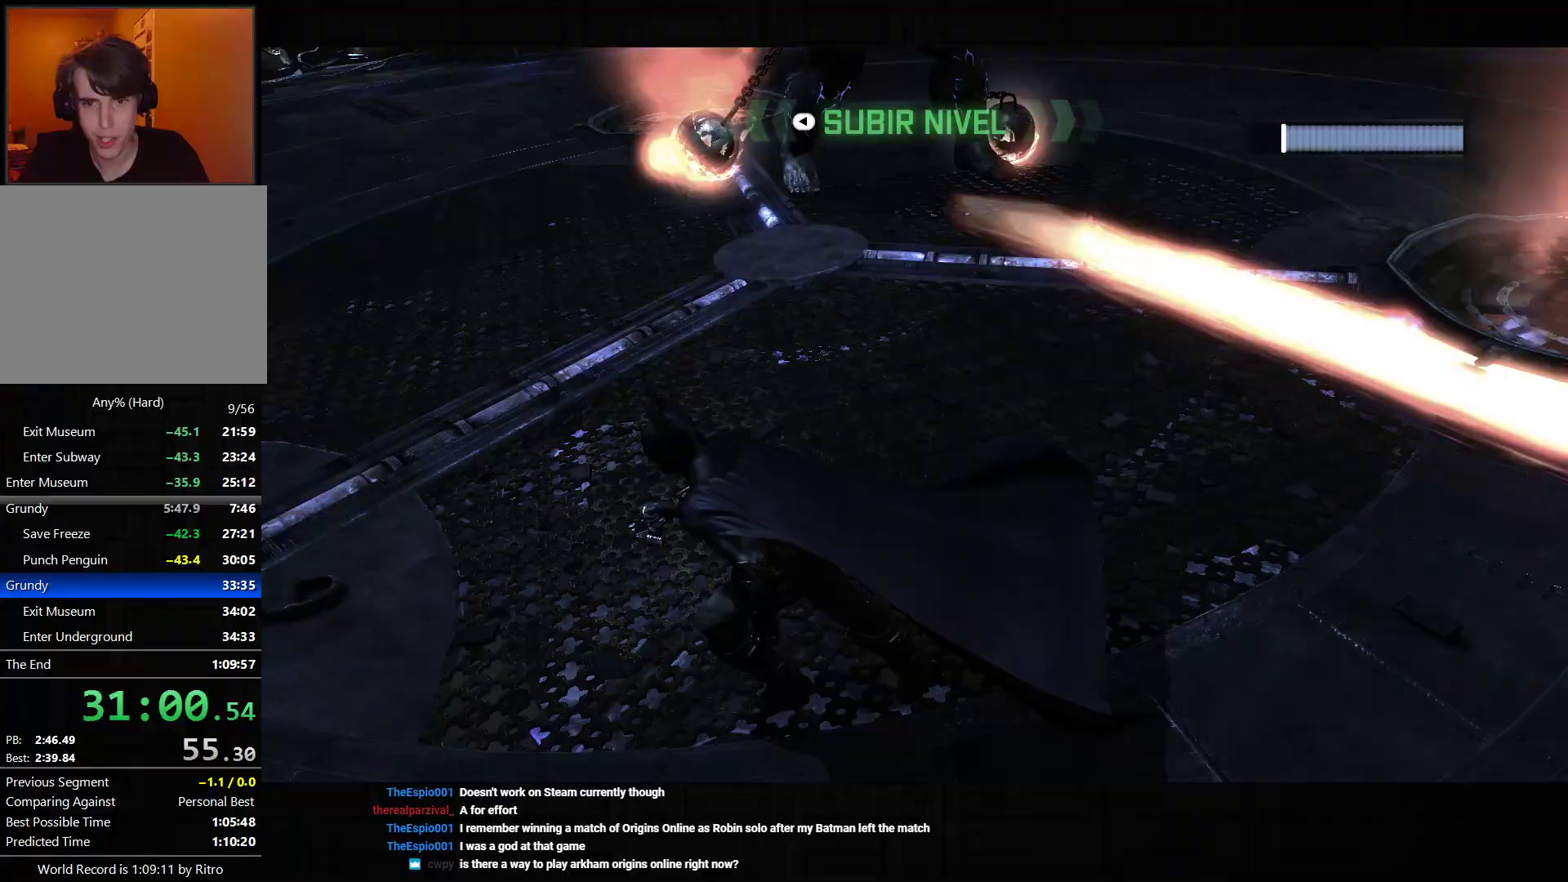
{"dt_ms": 500, "buttons": ["CROSS"], "left_stick": "up-left", "right_stick": "down-left", "events": [[50, "L2", "up"], [67, "SQUARE", "up"]]}
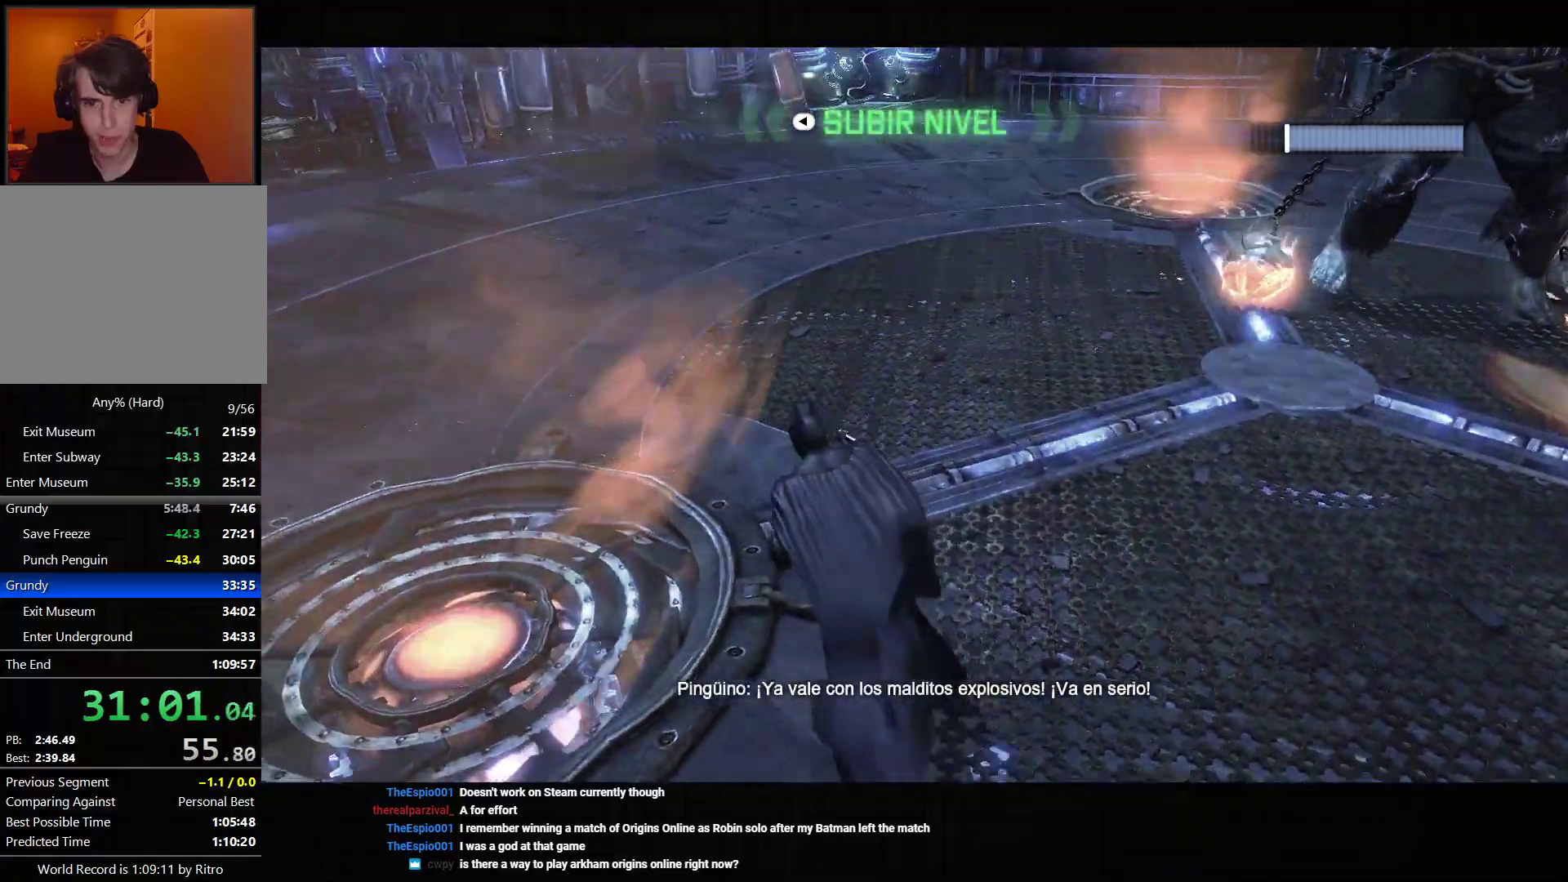
{"dt_ms": 1000, "buttons": ["CROSS"], "left_stick": "up", "right_stick": "right", "events": [[67, "right_stick", "left"], [367, "L2", "down"], [367, "left_stick", "up"], [417, "SQUARE", "down"], [517, "L2", "up"], [517, "SQUARE", "up"], [683, "right_stick", "right"]]}
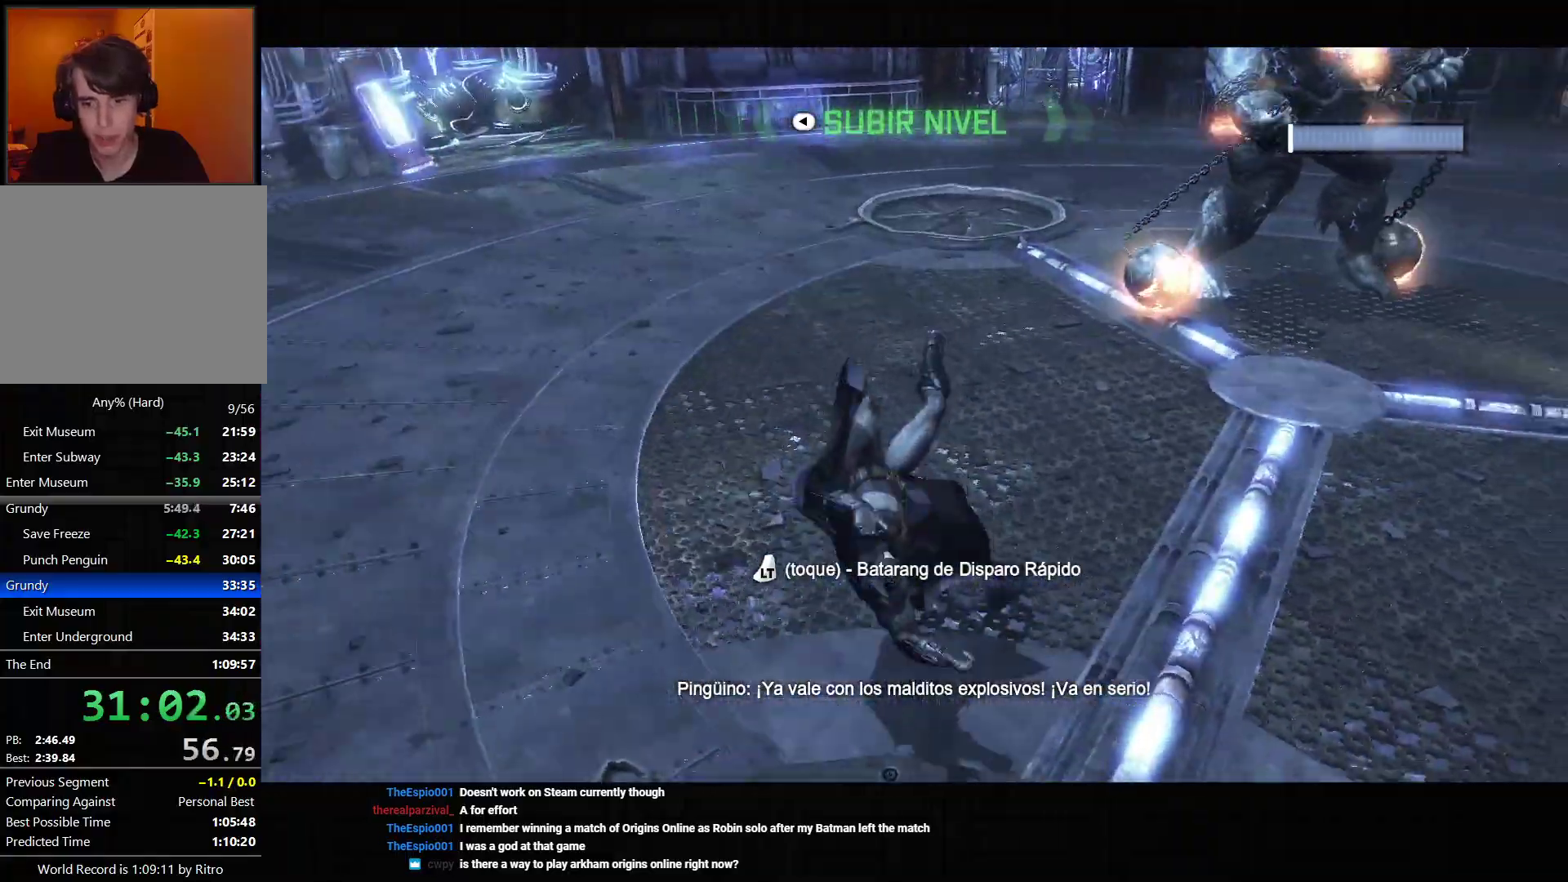
{"dt_ms": 500, "buttons": ["CROSS"], "left_stick": "up", "right_stick": "right", "events": [[167, "right_stick", "center"], [350, "right_stick", "right"]]}
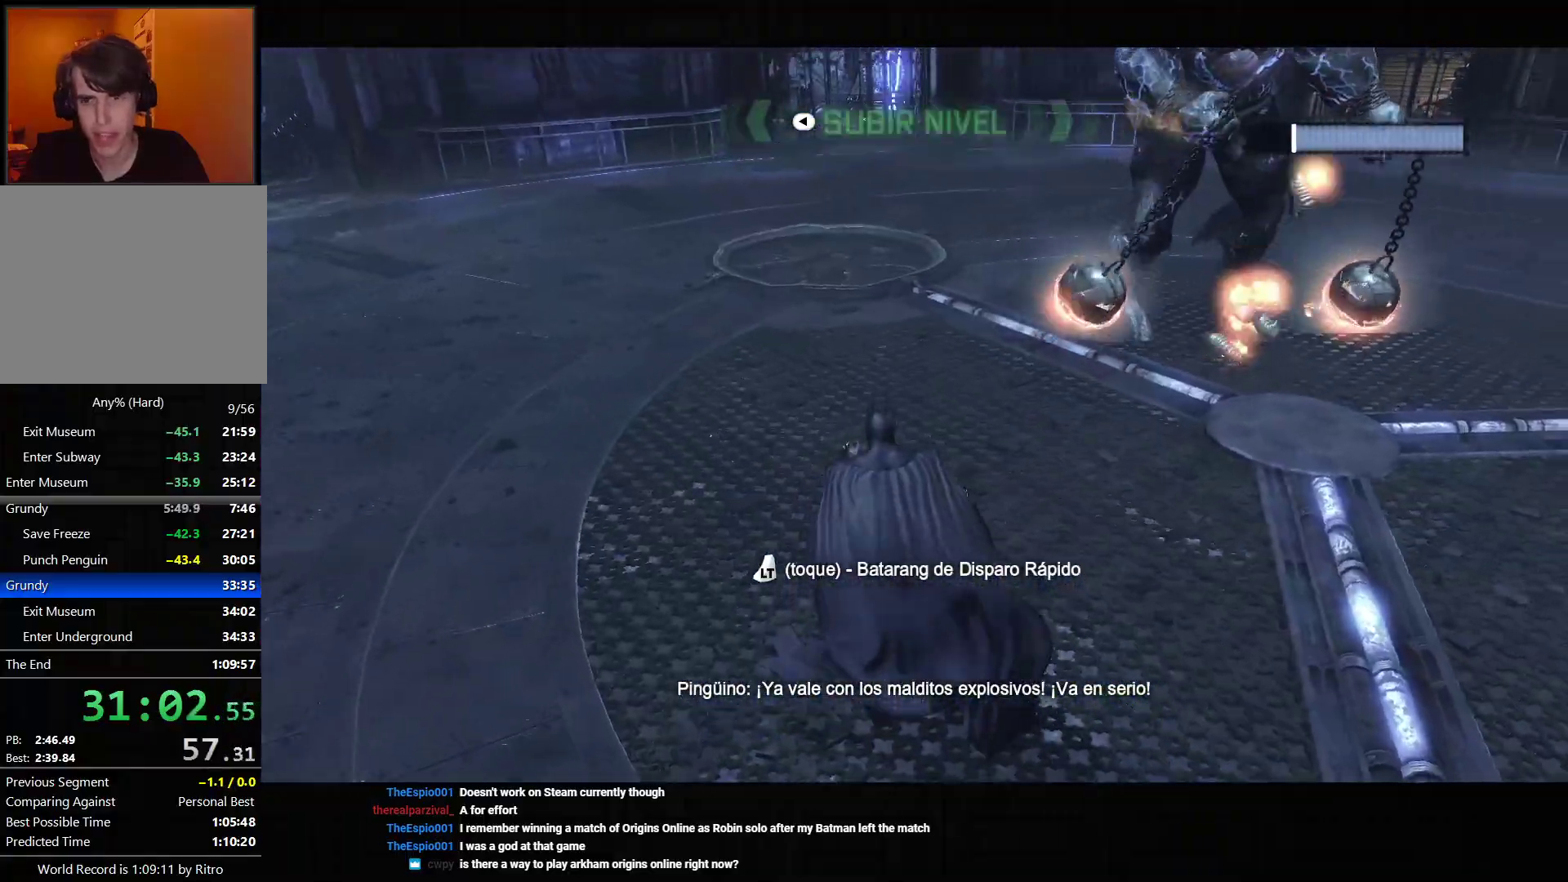
{"dt_ms": 1000, "buttons": ["CROSS", "SQUARE", "L2"], "left_stick": "up-left", "right_stick": "center", "events": [[500, "left_stick", "up-left"], [900, "right_stick", "center"], [917, "L2", "down"], [967, "SQUARE", "down"]]}
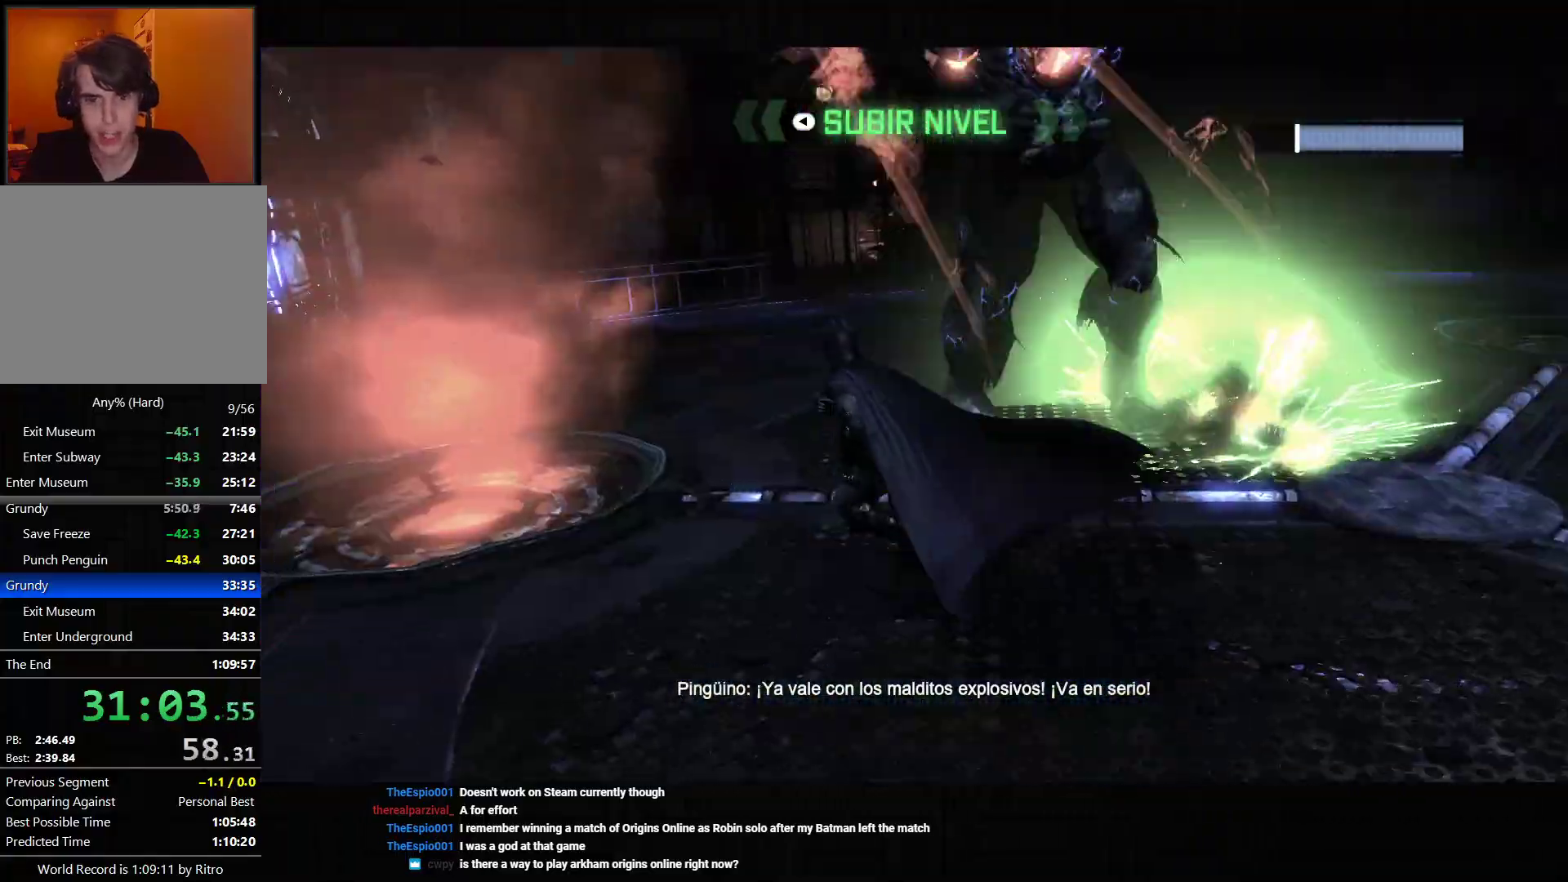
{"dt_ms": 500, "buttons": ["CROSS"], "left_stick": "left", "right_stick": "center", "events": [[67, "L2", "up"], [67, "SQUARE", "up"], [483, "left_stick", "left"]]}
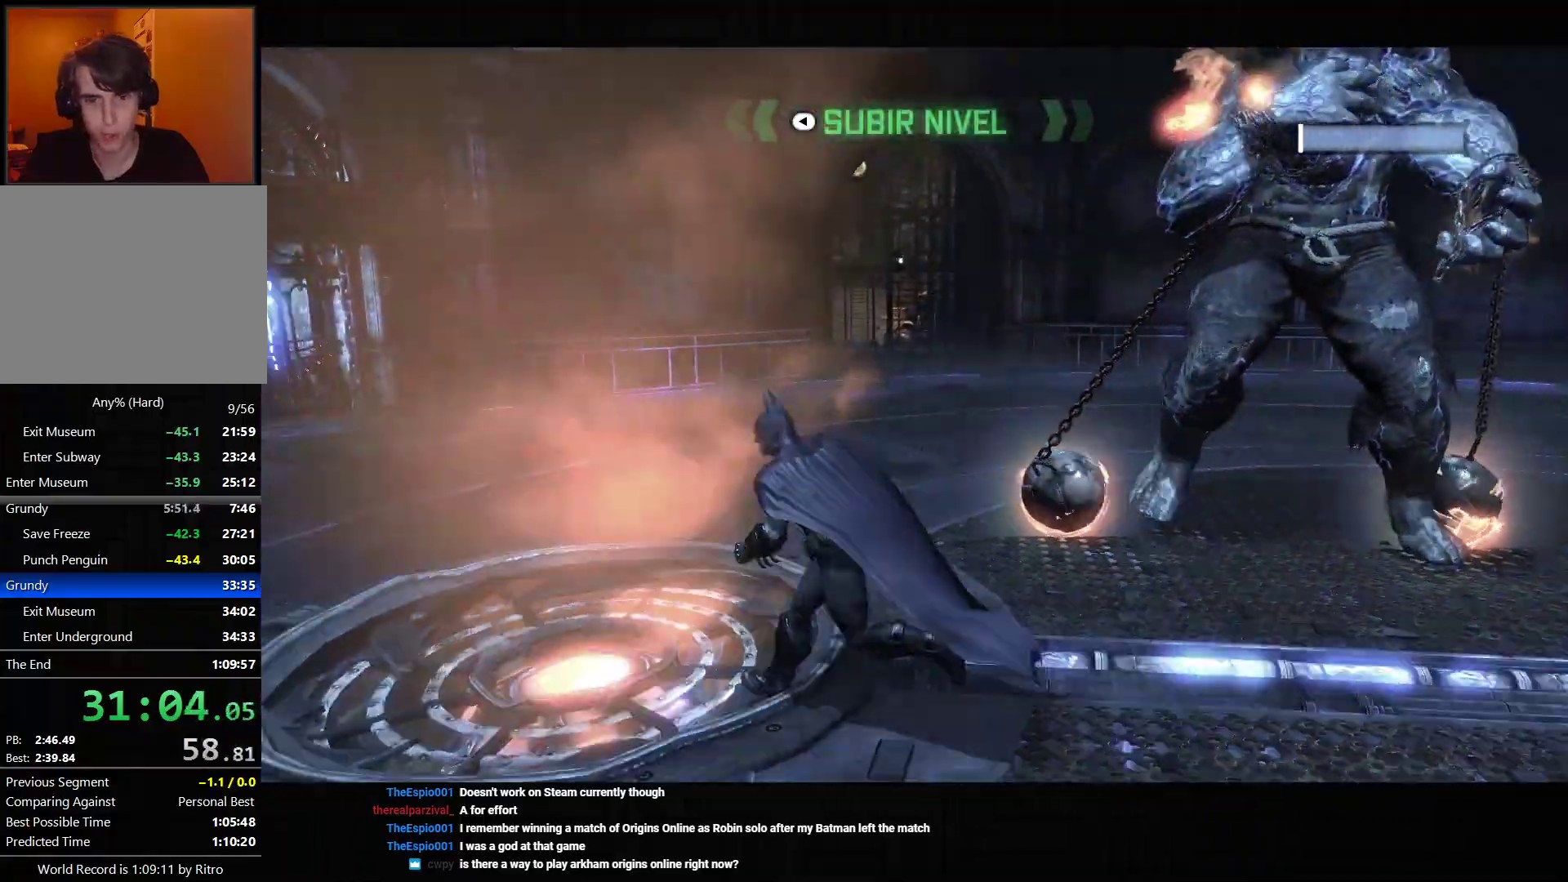
{"dt_ms": 500, "buttons": ["CROSS"], "left_stick": "down-left", "right_stick": "up-right", "events": [[17, "left_stick", "down-left"], [33, "L2", "down"], [50, "SQUARE", "down"], [183, "L2", "up"], [200, "SQUARE", "up"], [467, "right_stick", "up-right"]]}
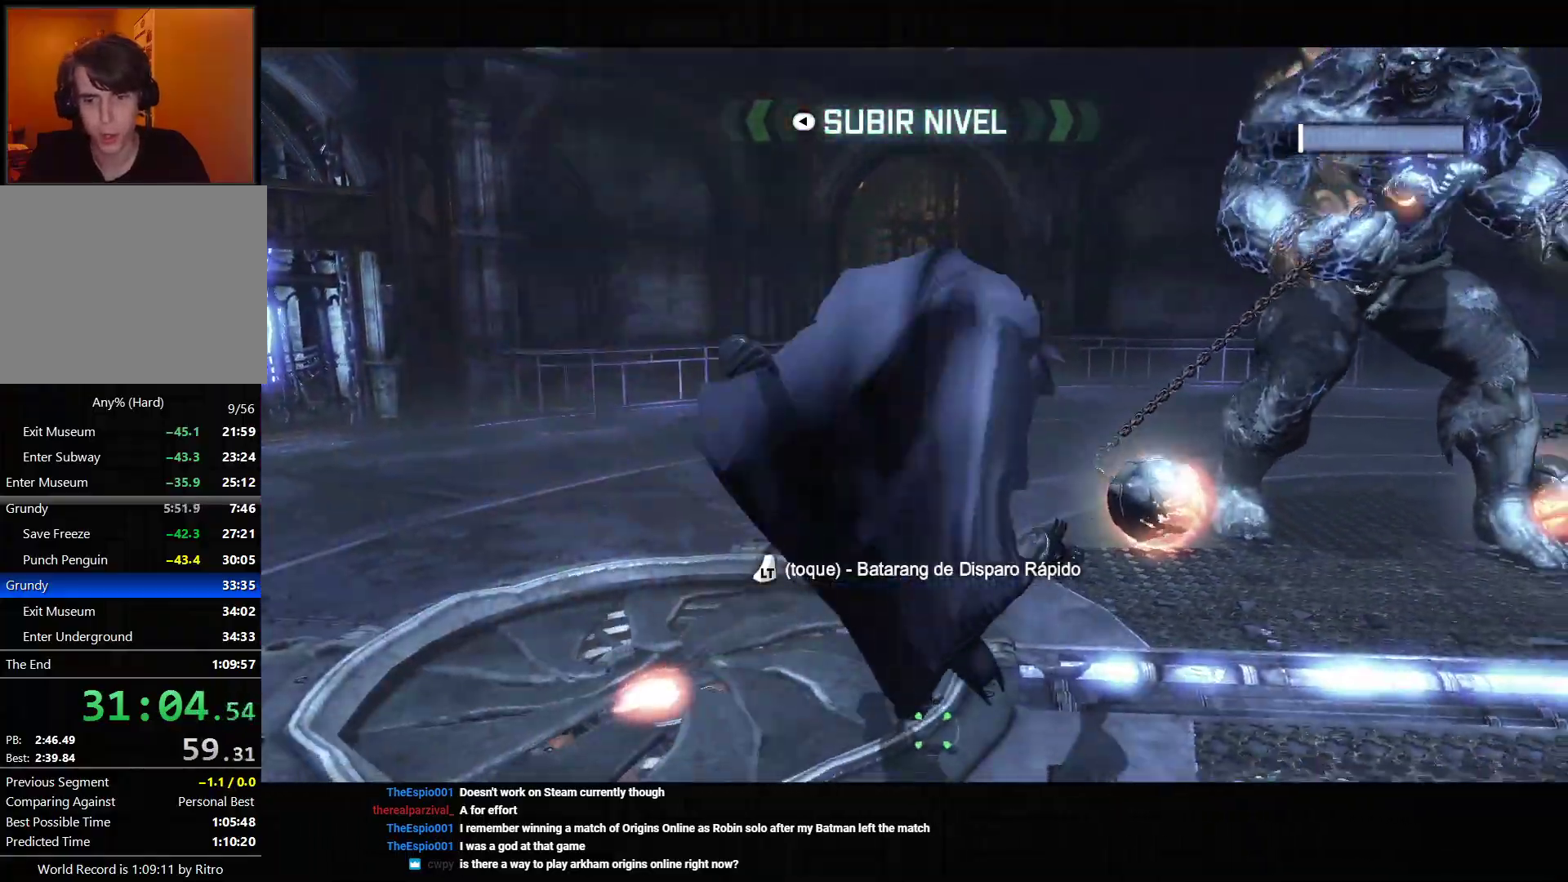
{"dt_ms": 500, "buttons": [], "left_stick": "center", "right_stick": "center", "events": [[250, "right_stick", "right"], [317, "CROSS", "up"], [350, "left_stick", "center"], [367, "right_stick", "center"]]}
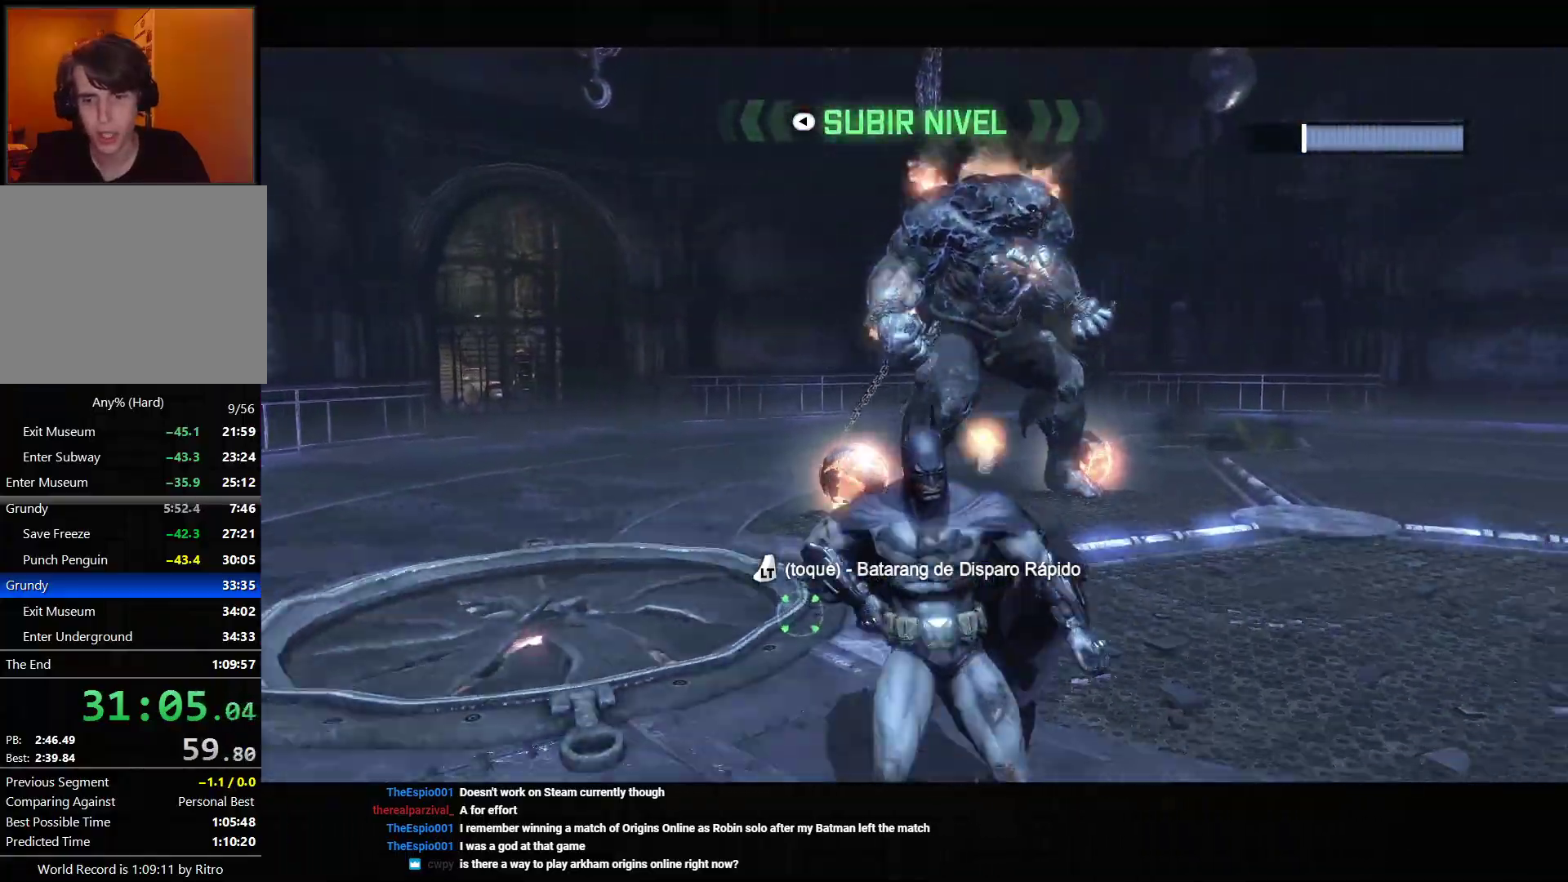
{"dt_ms": 500, "buttons": ["R2"], "left_stick": "up-left", "right_stick": "center", "events": [[300, "left_stick", "left"], [383, "left_stick", "up-left"], [433, "R2", "down"]]}
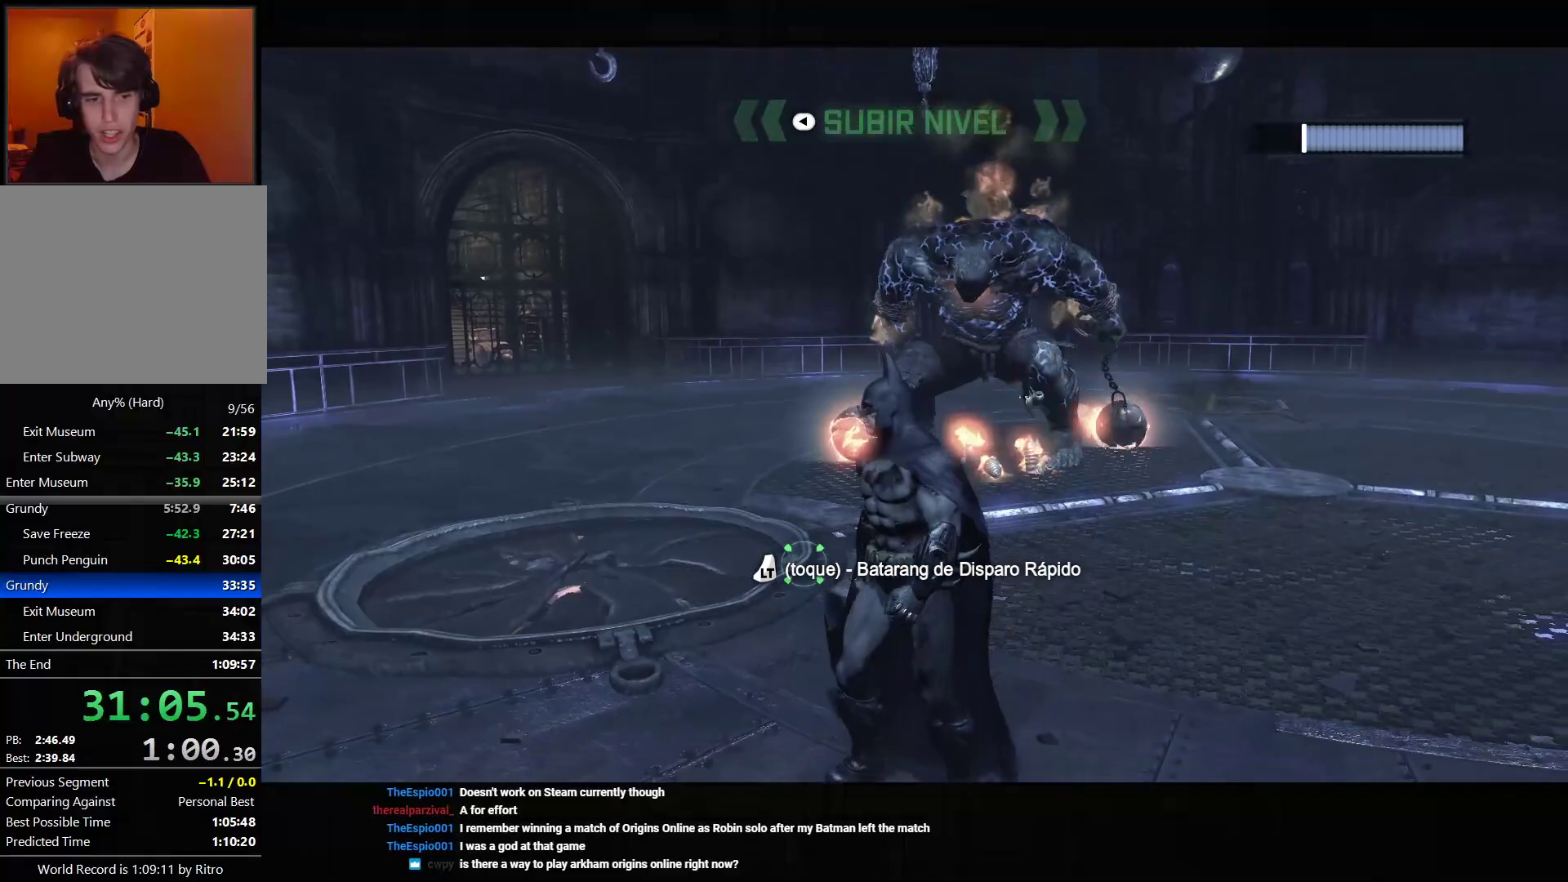
{"dt_ms": 500, "buttons": [], "left_stick": "up-left", "right_stick": "center", "events": [[17, "CROSS", "down"], [17, "R2", "up"], [133, "CROSS", "up"], [167, "CROSS", "down"], [250, "CROSS", "up"], [317, "CROSS", "down"], [433, "CROSS", "up"]]}
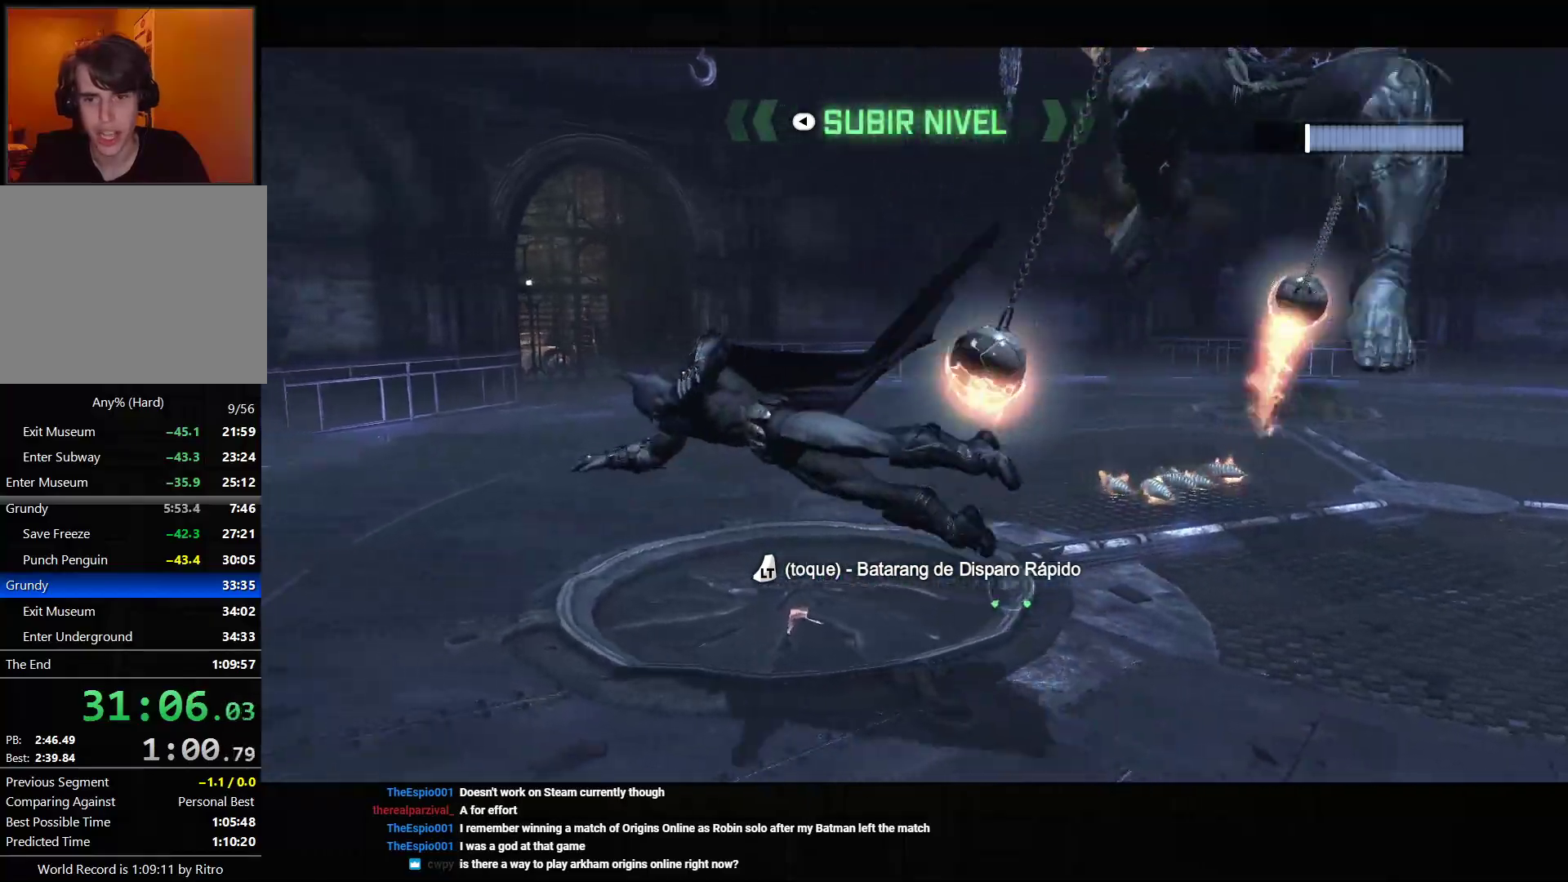
{"dt_ms": 500, "buttons": [], "left_stick": "right", "right_stick": "right", "events": [[17, "left_stick", "center"], [67, "right_stick", "right"], [350, "left_stick", "right"]]}
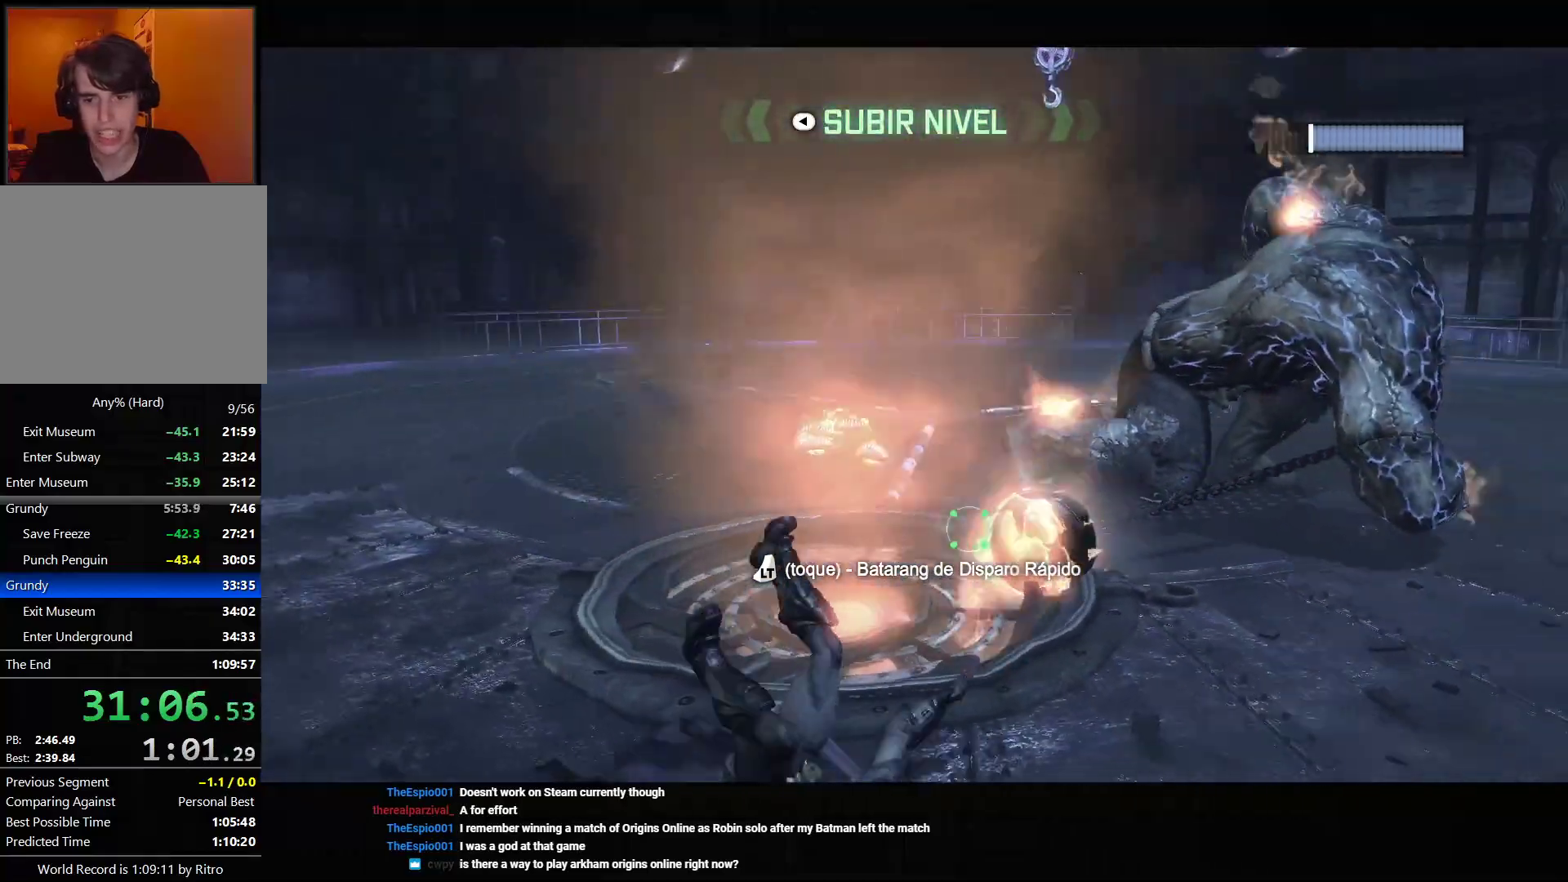
{"dt_ms": 500, "buttons": ["CROSS", "L2"], "left_stick": "up-right", "right_stick": "center", "events": [[100, "left_stick", "up-right"], [100, "right_stick", "center"], [200, "CROSS", "down"], [483, "L2", "down"]]}
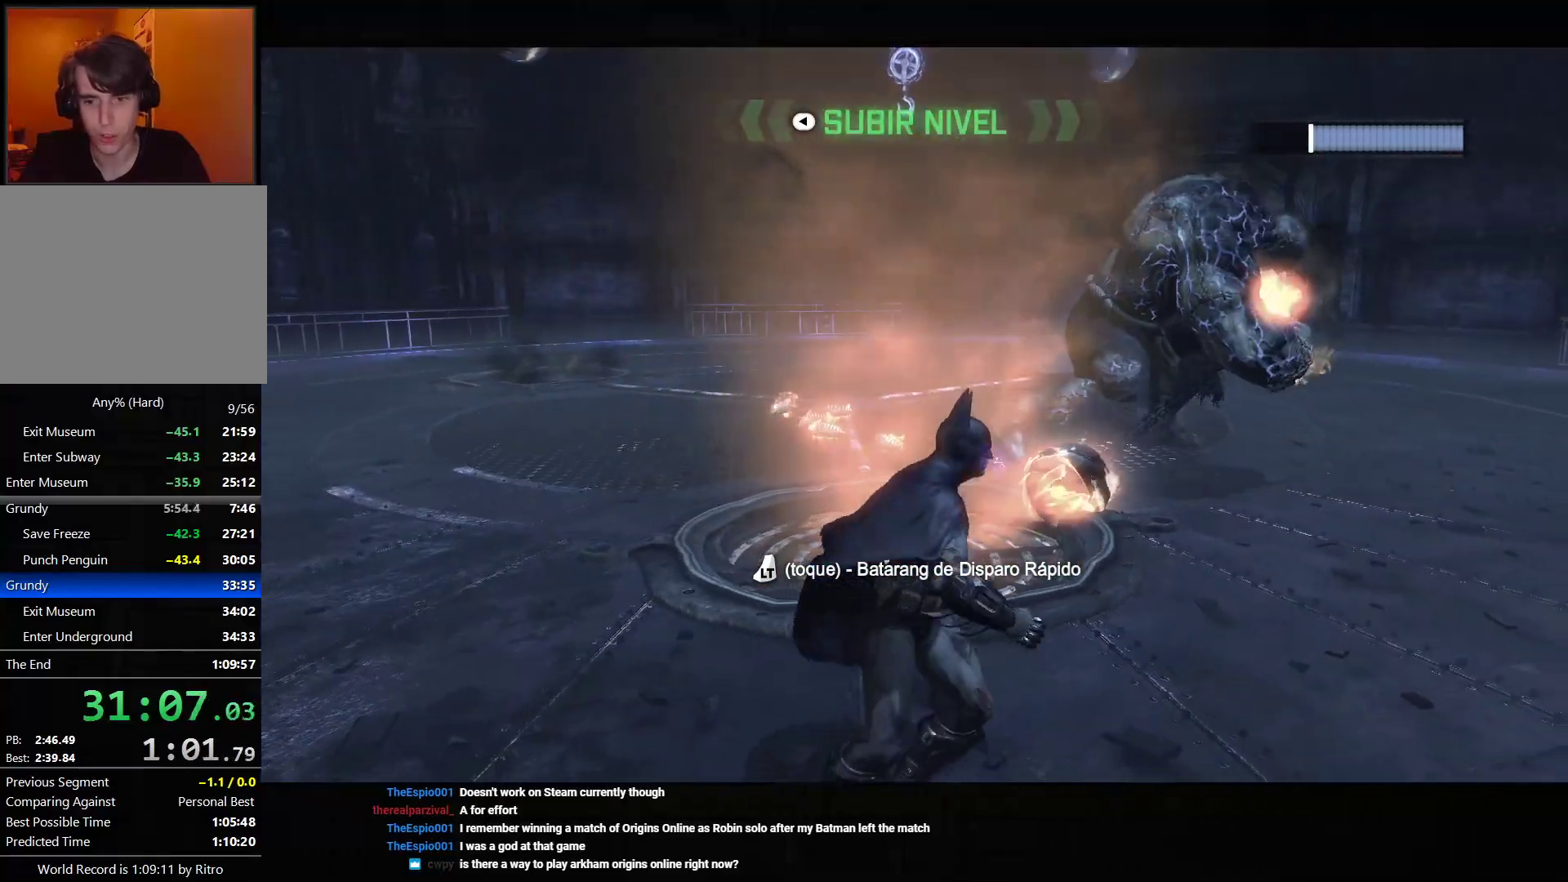
{"dt_ms": 500, "buttons": ["CROSS"], "left_stick": "up-right", "right_stick": "center", "events": [[17, "SQUARE", "down"], [133, "L2", "up"], [133, "SQUARE", "up"]]}